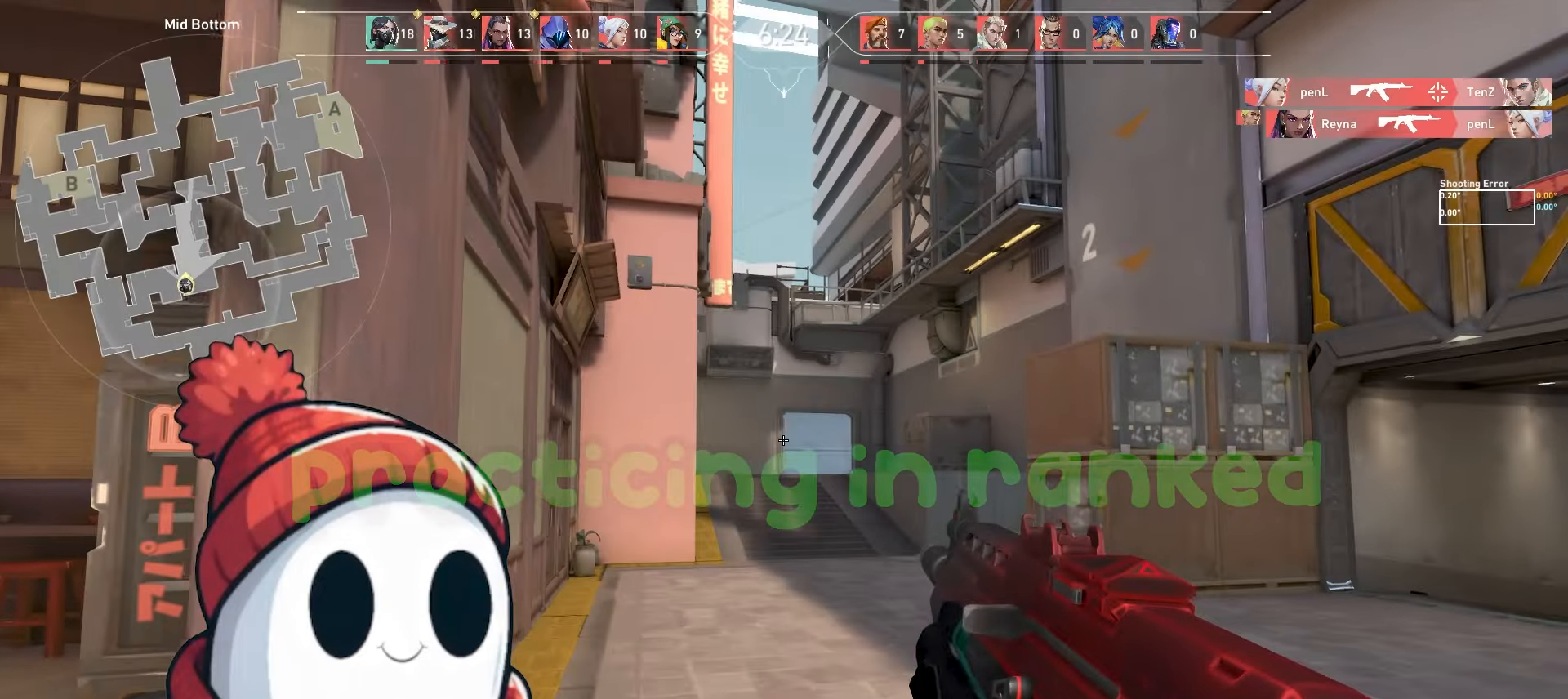
Gameplay with keyboard and mouse; each line is a JSON object with the keys and mouse buttons held at the frame after it. "events" lists presses ("down") and releases ("up") of "a", "ctrl", "d", "e", "f", "q", "r", "s", "shift", "space", "tab", "w", "mouse_left", "mouse_wheel", "mouse_right", "mouse_mb4" and "mouse_mb5" between this image and that frame as [ms after this image, input, new state], when the widget could be followed in between. "mouse_left", "mouse_wheel", "mouse_right", "mouse_mb4", "mouse_mb5" = the "left", "wheel", "right", "mb4", "mb5" buttons of the "mouse" list. No other keys are recorded. "wheel" means that the mouse wheel is clicked or scrolled. Mouse movement is not recorded.
{"keys": ["d", "w"], "mouse": [], "events": [[267, "w", "down"]]}
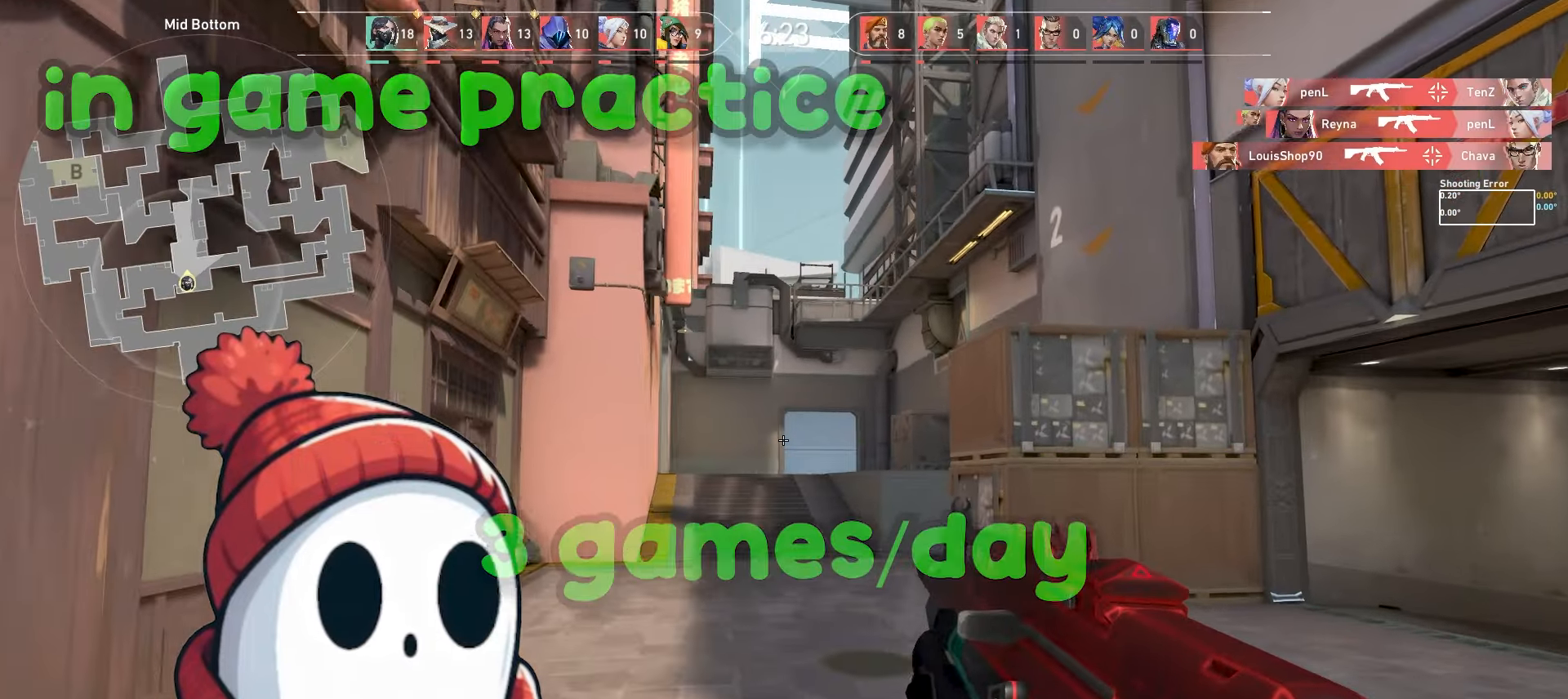
{"keys": ["w"], "mouse": [], "events": [[300, "d", "up"]]}
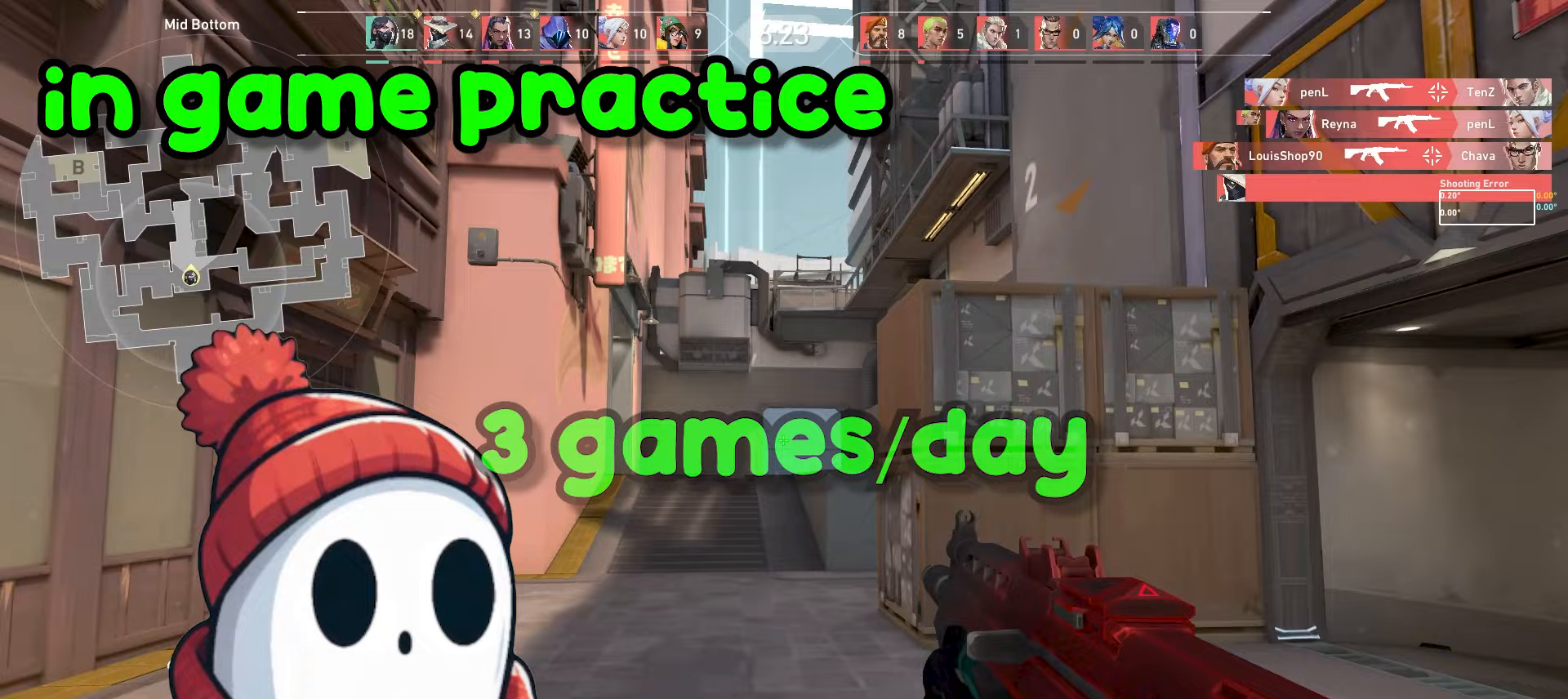
{"keys": ["a", "w"], "mouse": [], "events": [[367, "a", "down"]]}
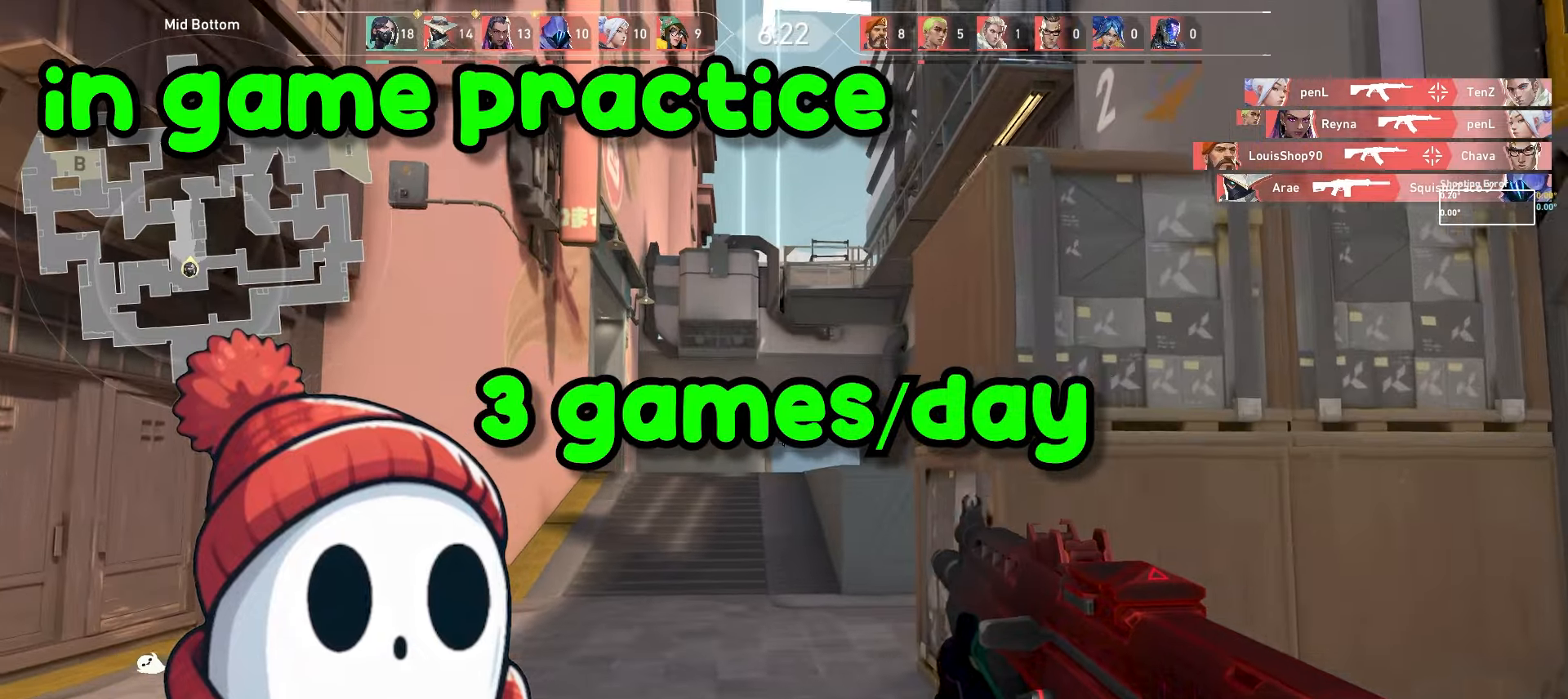
{"keys": ["d", "w"], "mouse": [], "events": [[67, "a", "up"], [317, "d", "down"]]}
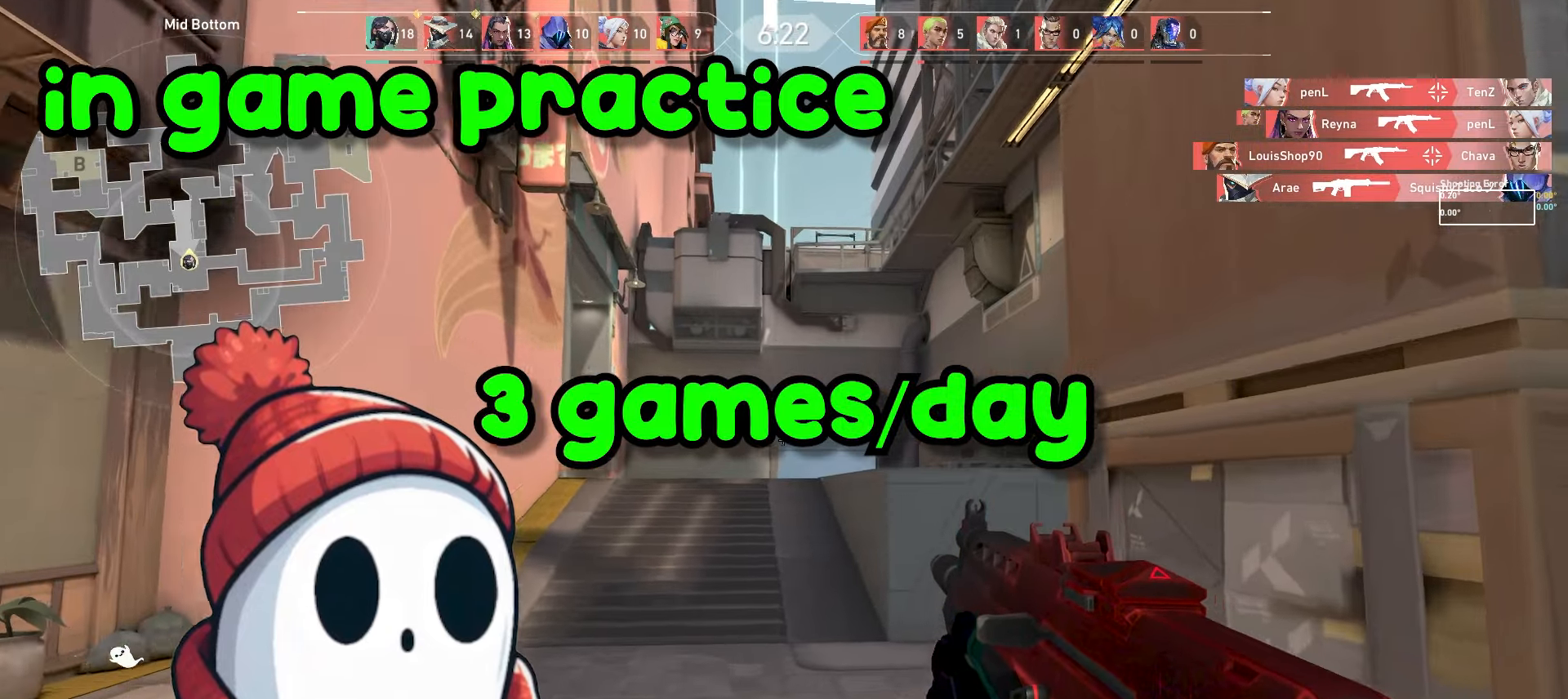
{"keys": ["d", "w"], "mouse": [], "events": [[83, "d", "up"], [350, "d", "down"]]}
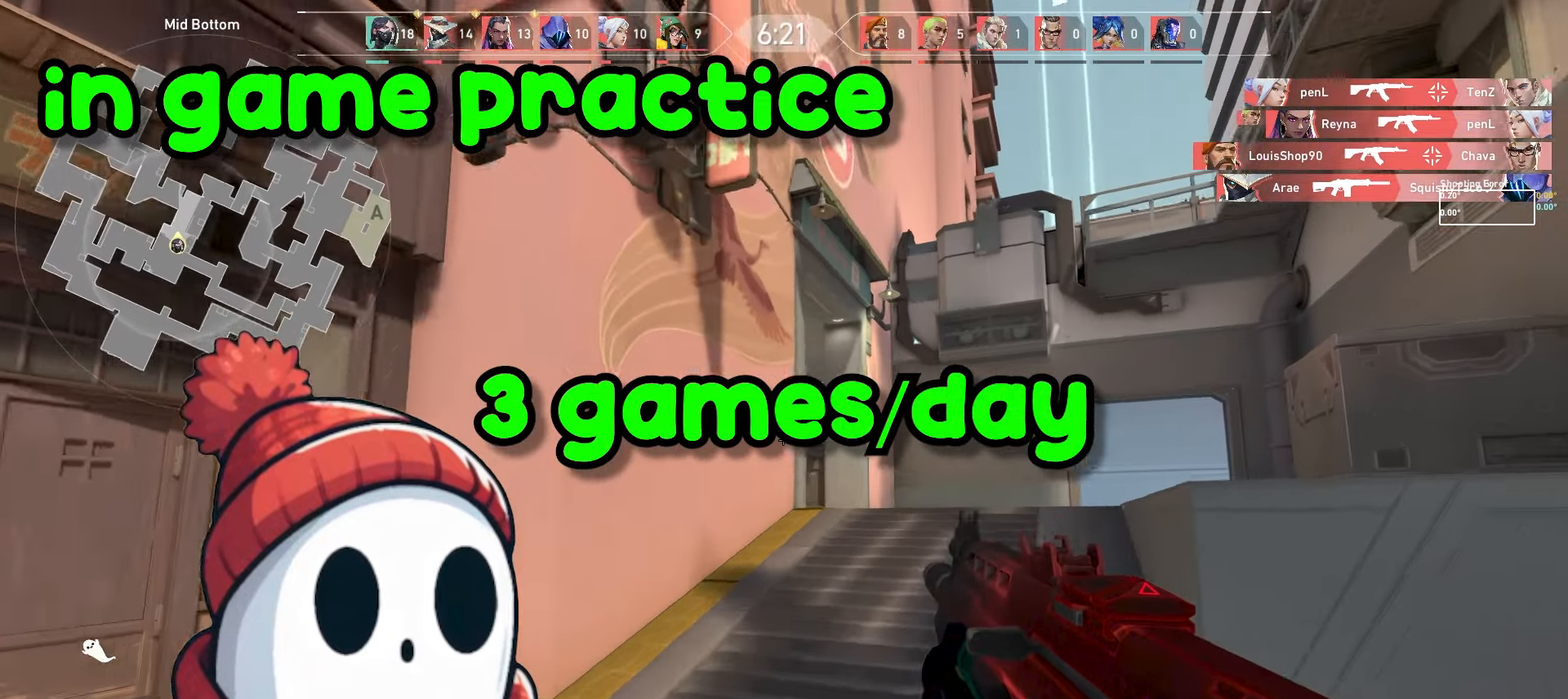
{"keys": ["w"], "mouse": [], "events": [[350, "d", "up"]]}
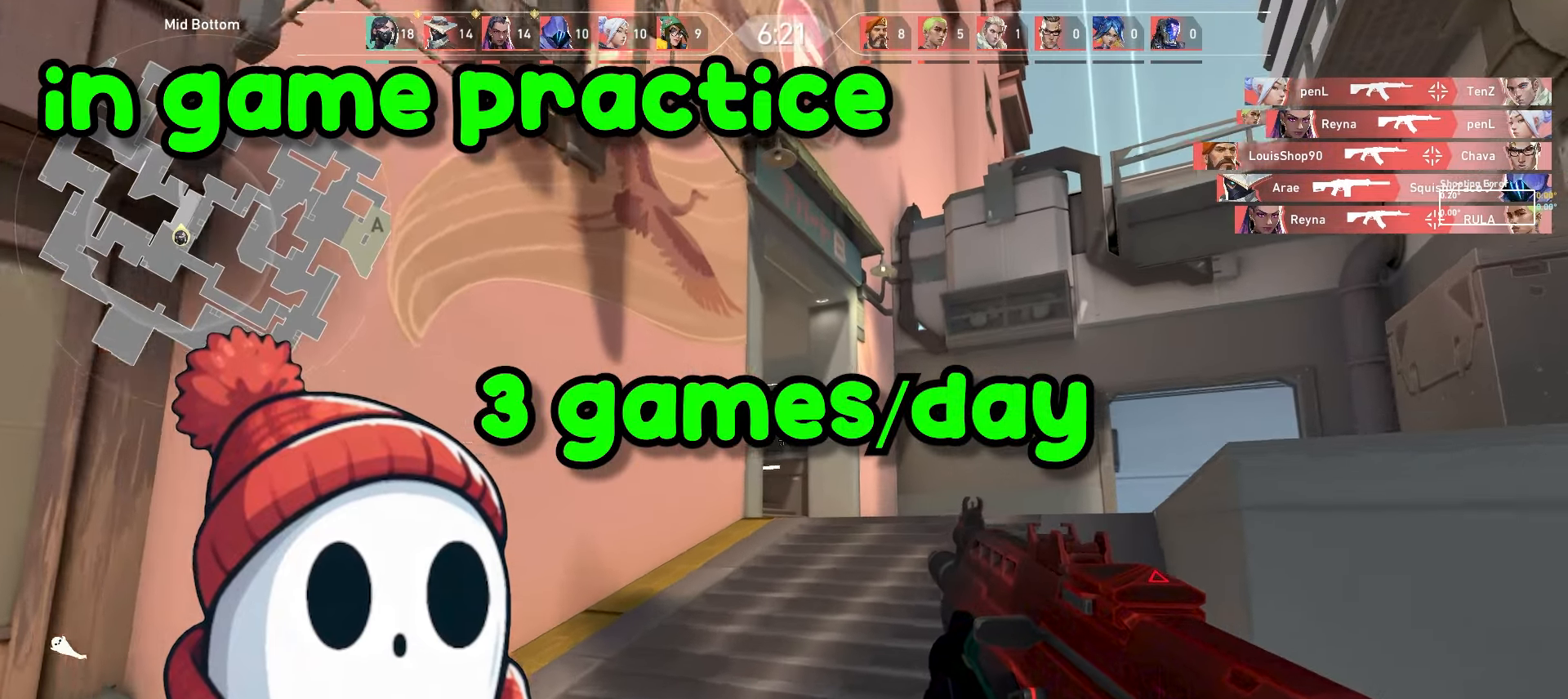
{"keys": ["d", "w"], "mouse": [], "events": [[133, "d", "down"]]}
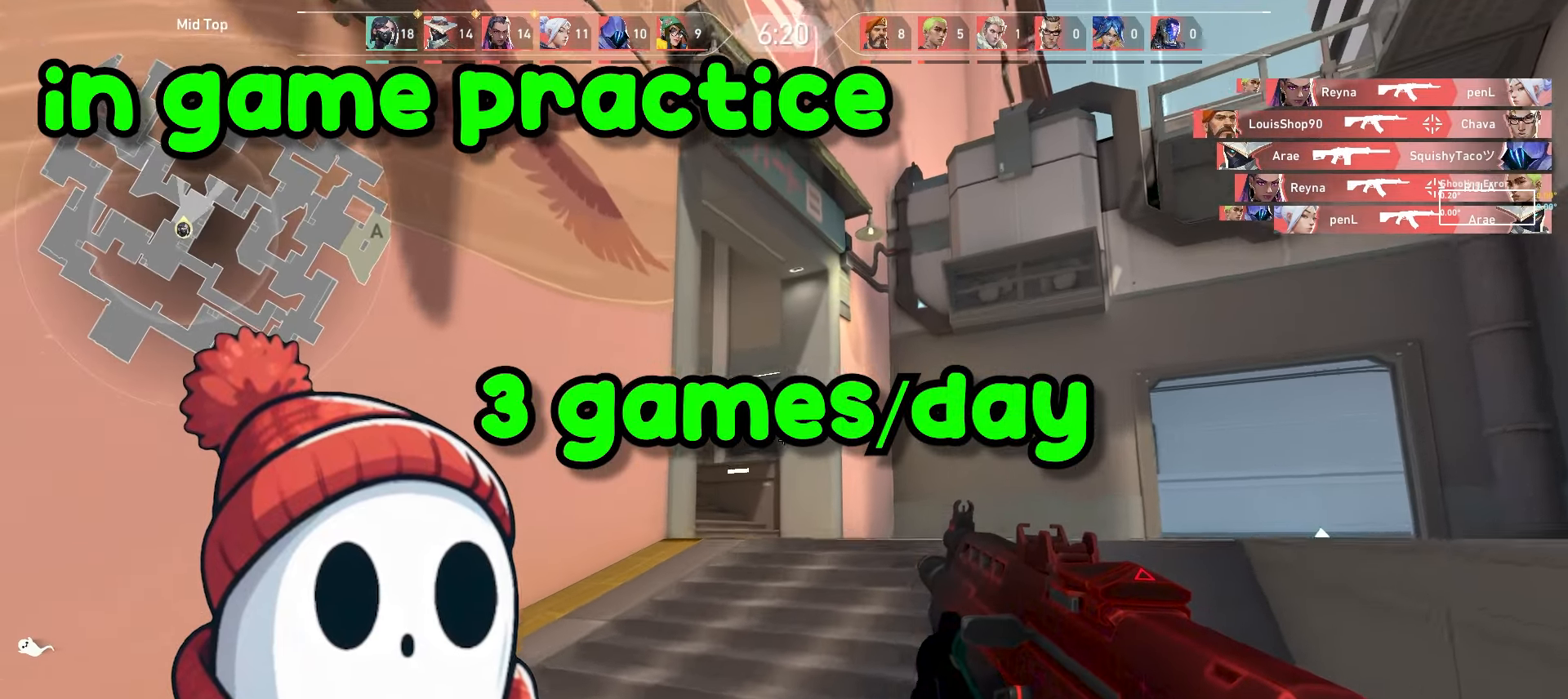
{"keys": ["d", "w"], "mouse": [], "events": [[317, "d", "up"], [433, "d", "down"]]}
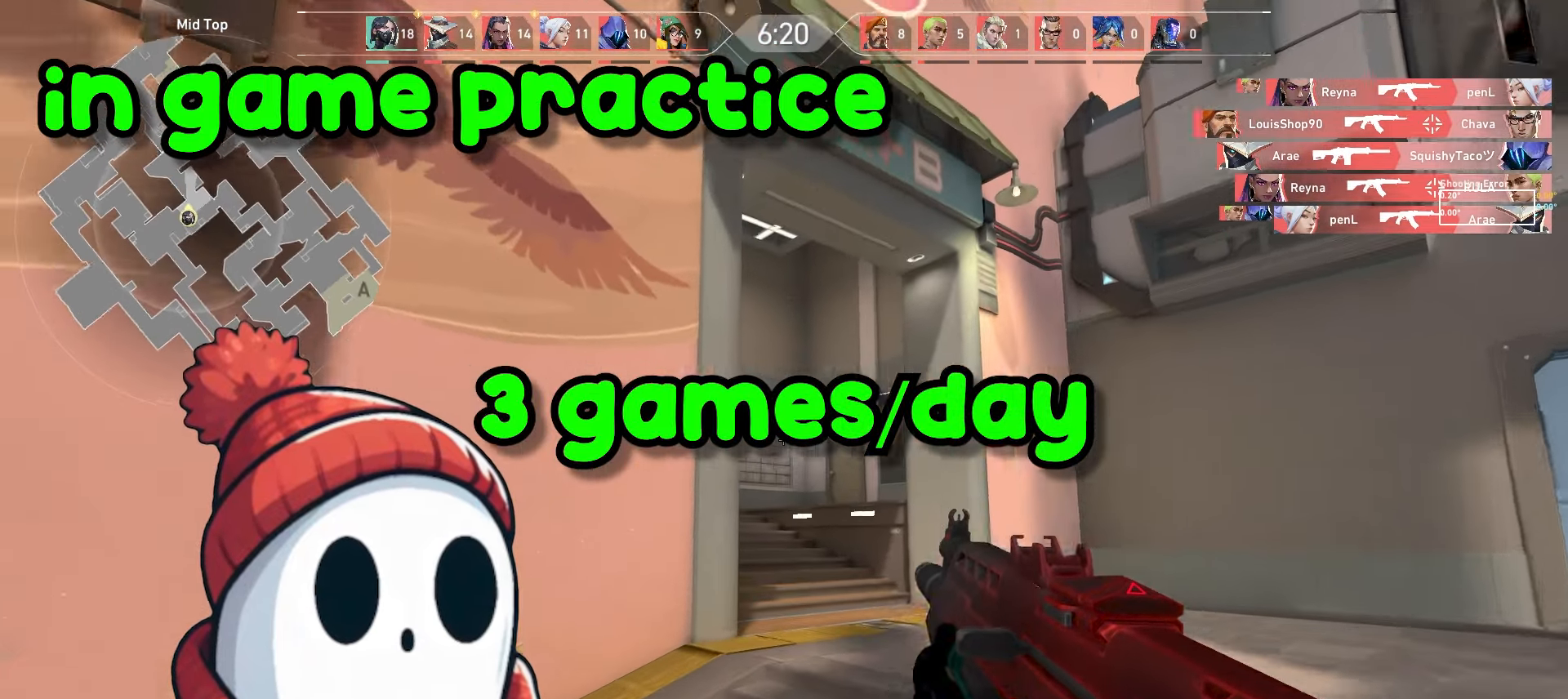
{"keys": ["d"], "mouse": [], "events": [[150, "w", "up"]]}
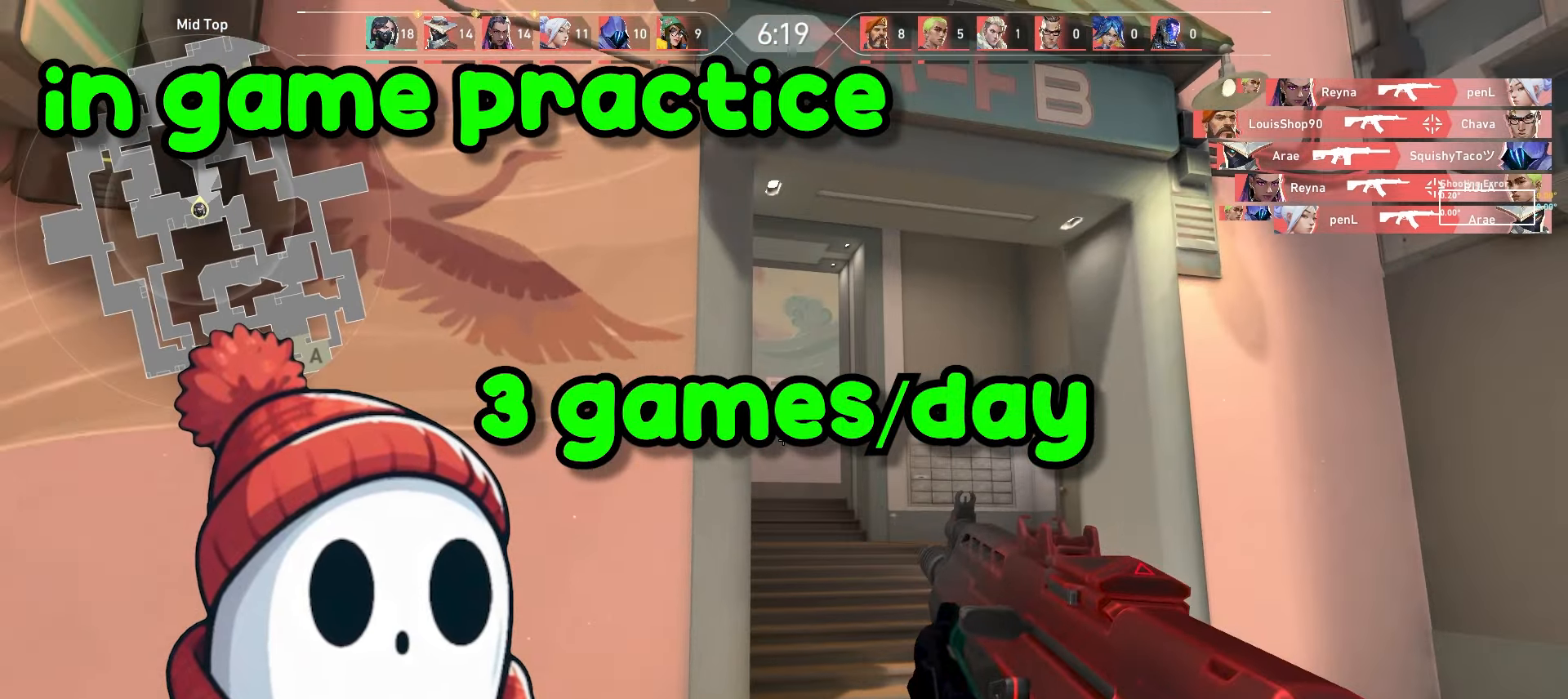
{"keys": ["d"], "mouse": [], "events": []}
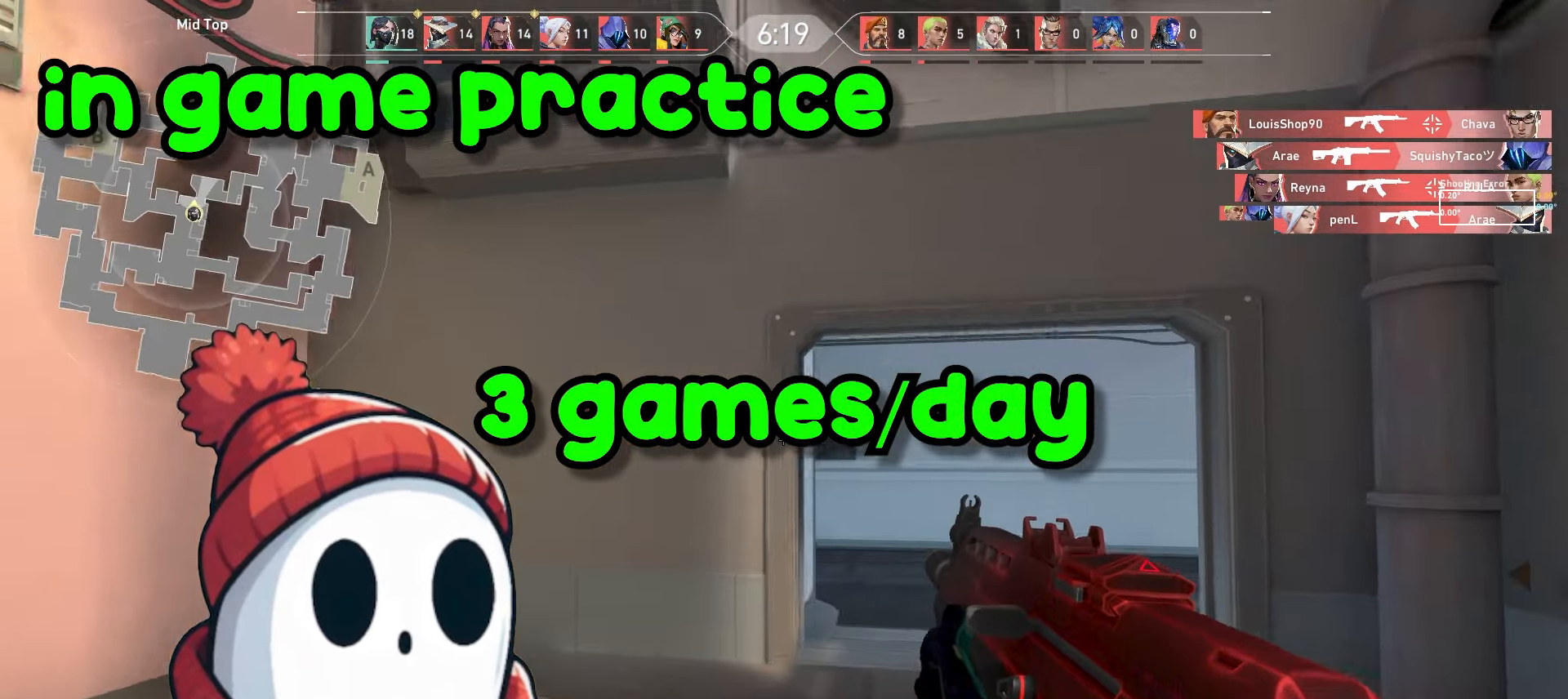
{"keys": ["a"], "mouse": [], "events": [[417, "a", "down"], [417, "d", "up"]]}
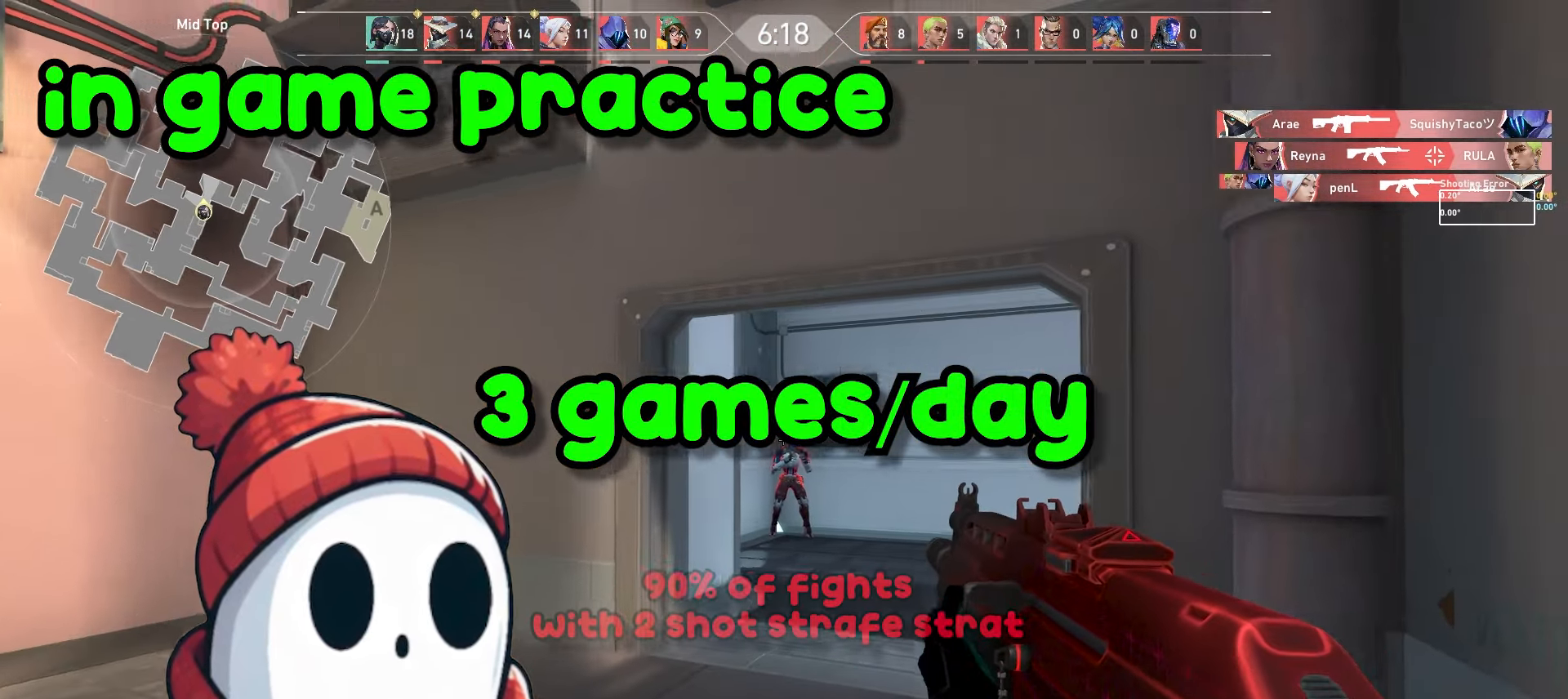
{"keys": ["a", "w"], "mouse": [], "events": [[17, "a", "up"], [67, "mouse_left", "down"], [100, "a", "down"], [183, "mouse_left", "up"], [383, "w", "down"]]}
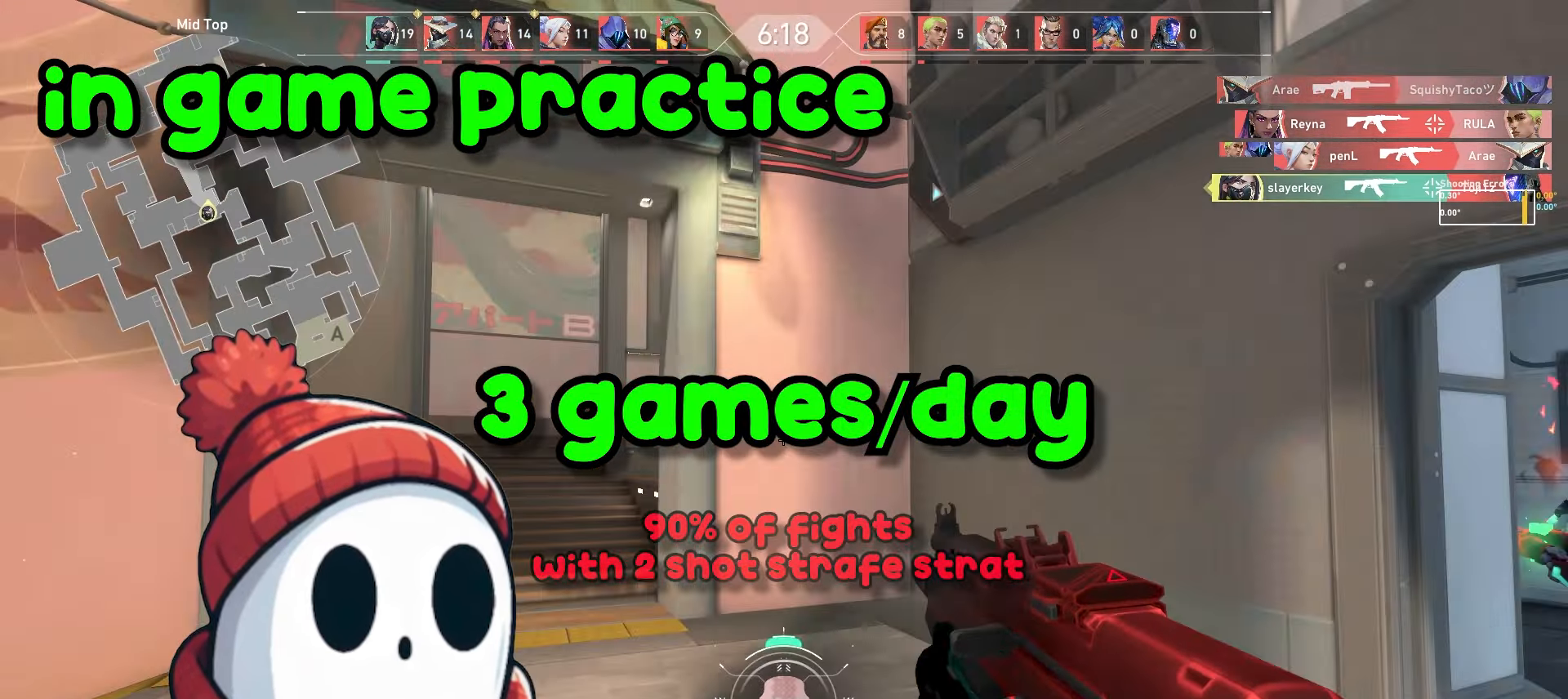
{"keys": ["w"], "mouse": [], "events": [[67, "a", "up"]]}
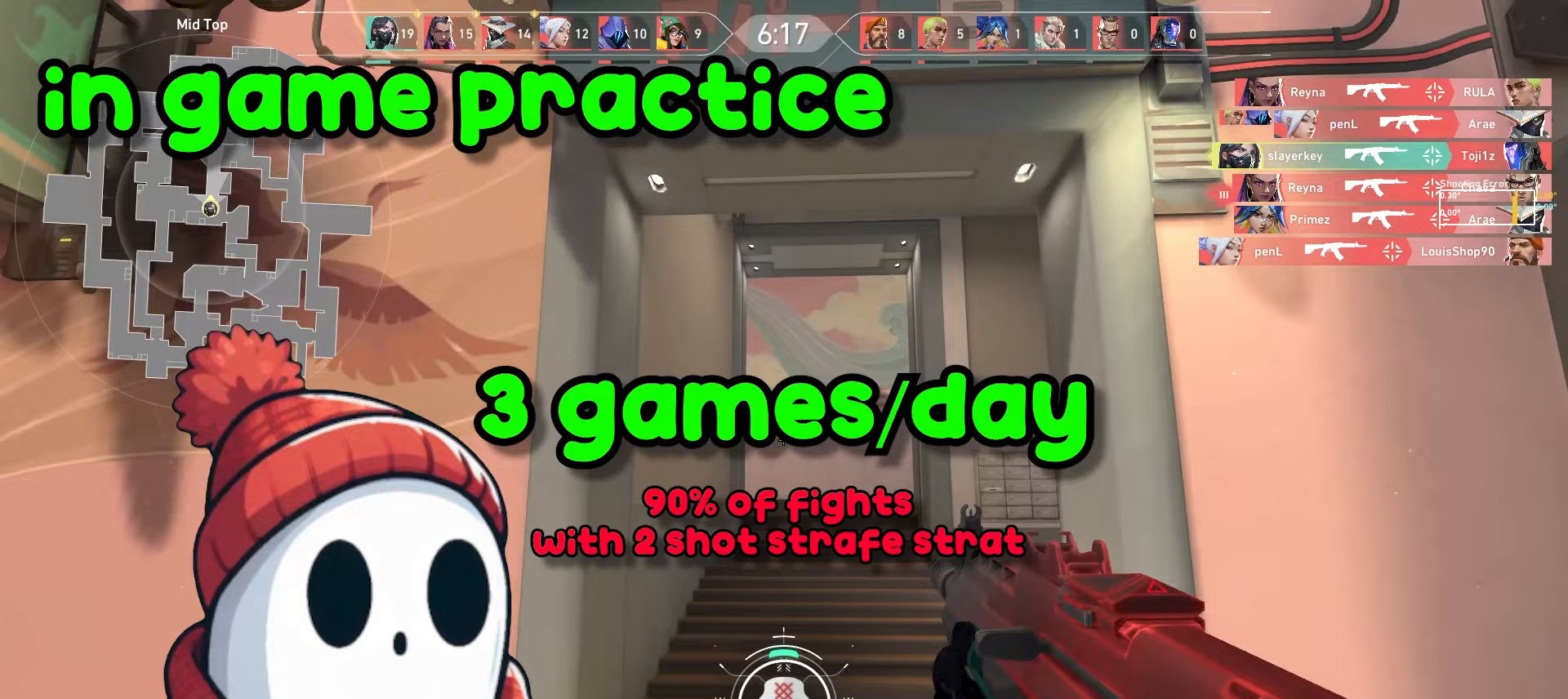
{"keys": ["a", "w"], "mouse": [], "events": [[383, "a", "down"]]}
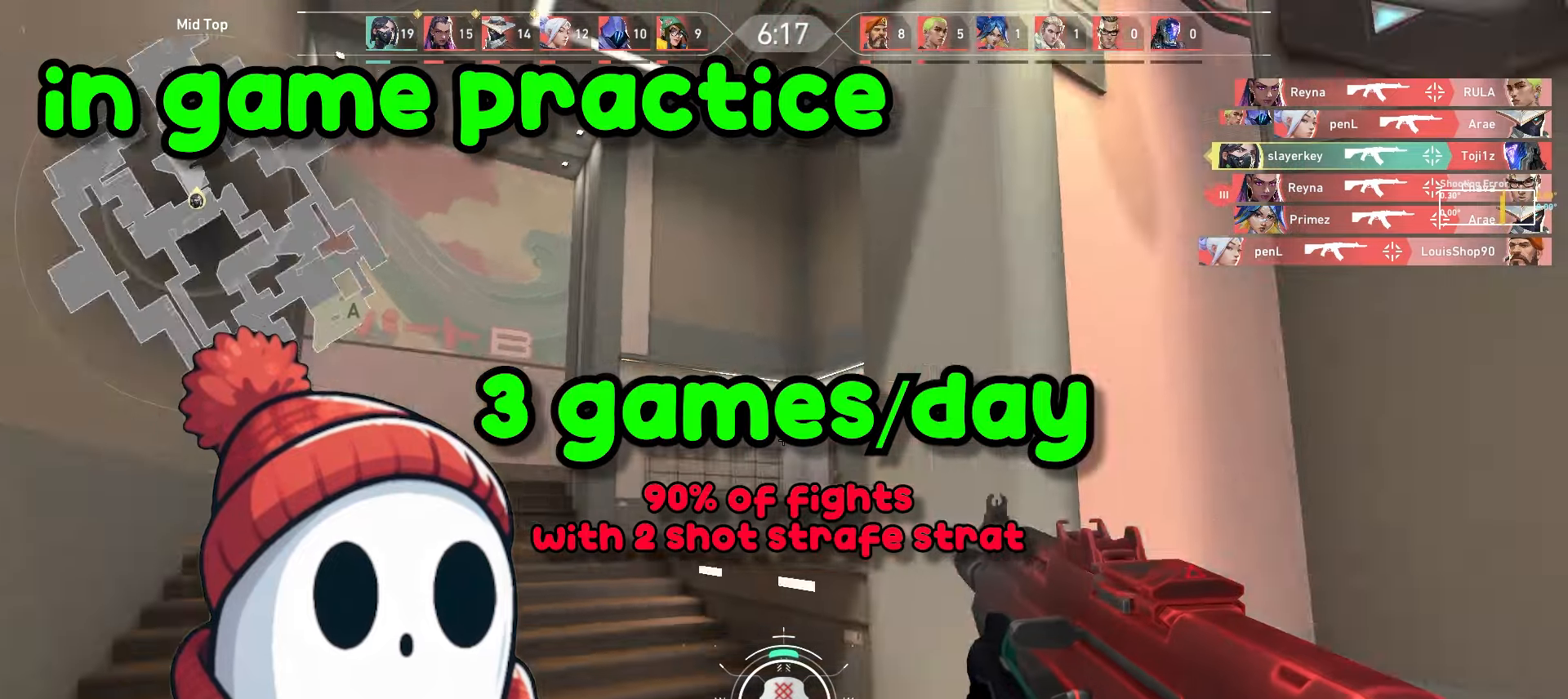
{"keys": ["a"], "mouse": [], "events": [[183, "w", "up"]]}
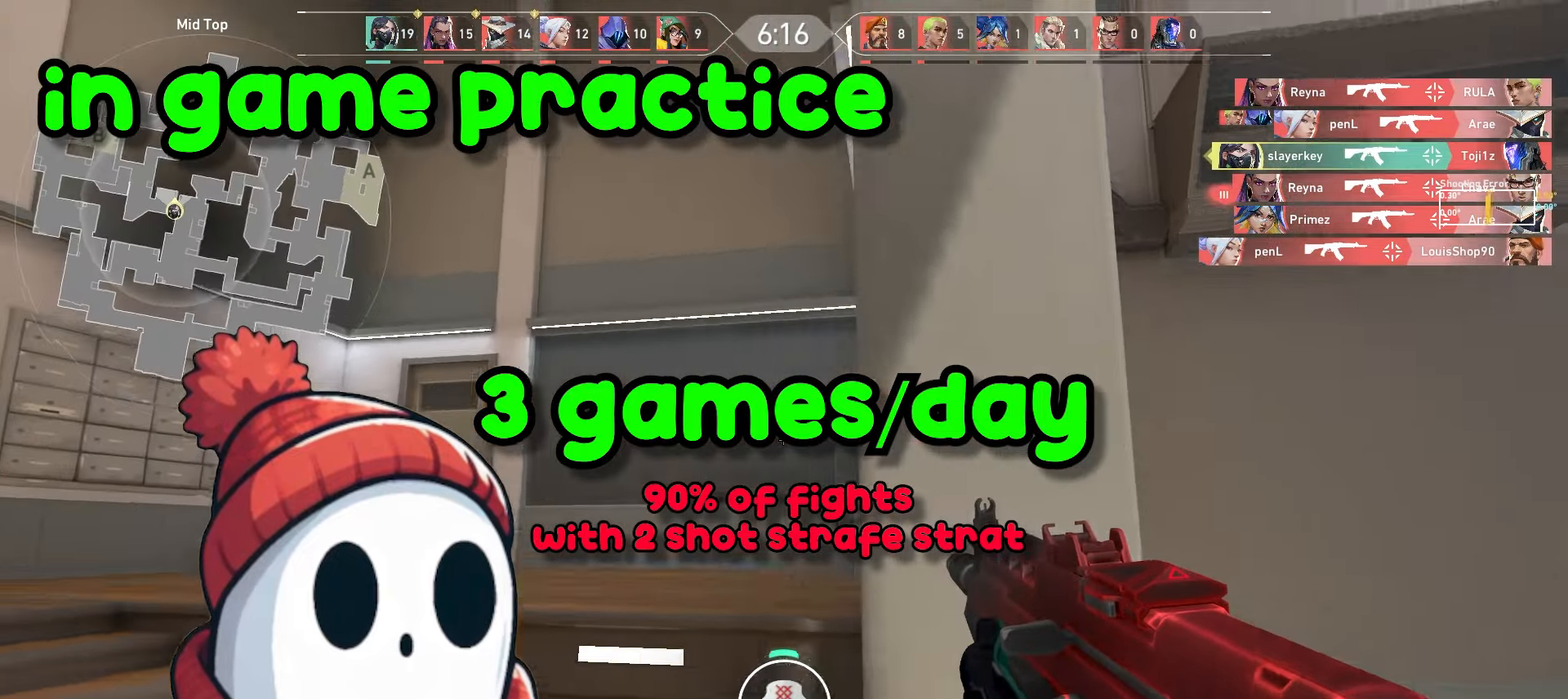
{"keys": ["a", "w"], "mouse": [], "events": [[233, "w", "down"]]}
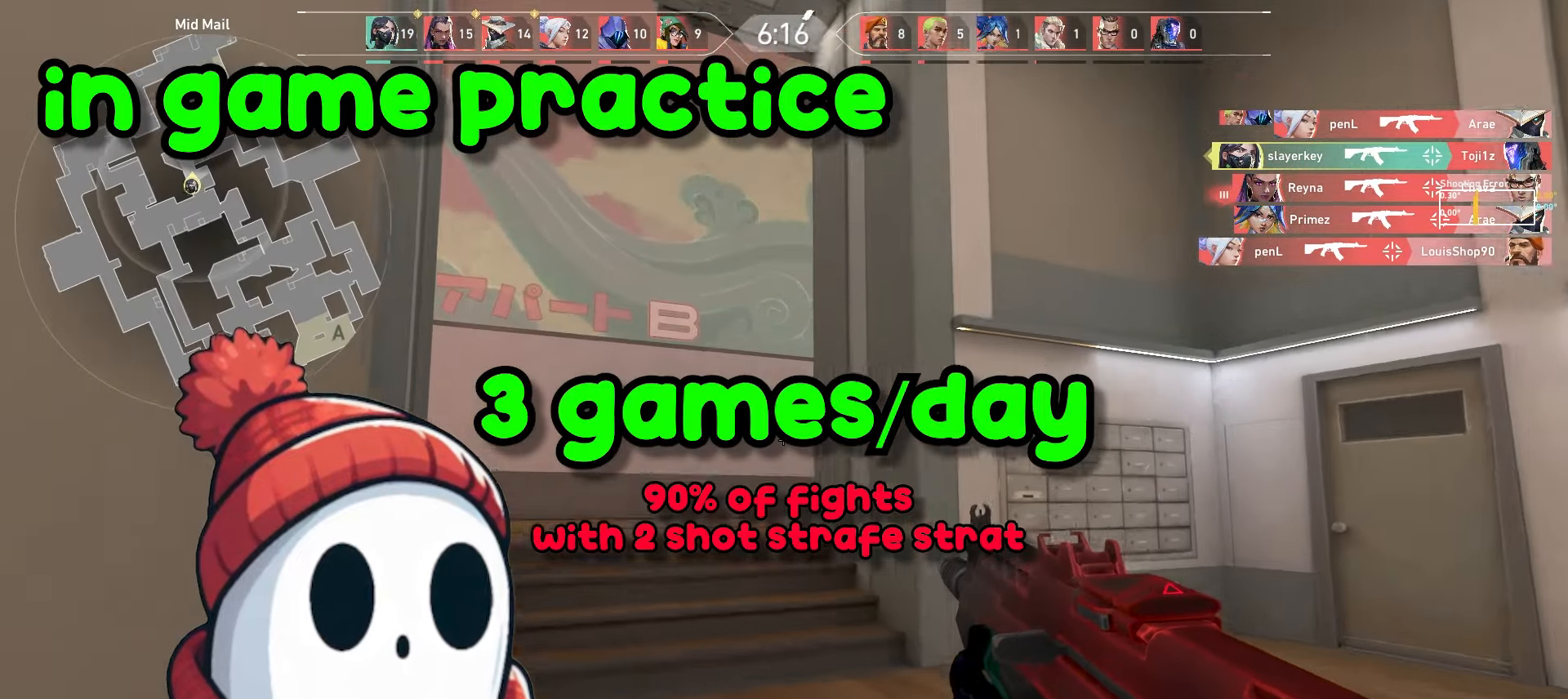
{"keys": ["a", "w"], "mouse": [], "events": [[17, "a", "up"], [433, "a", "down"]]}
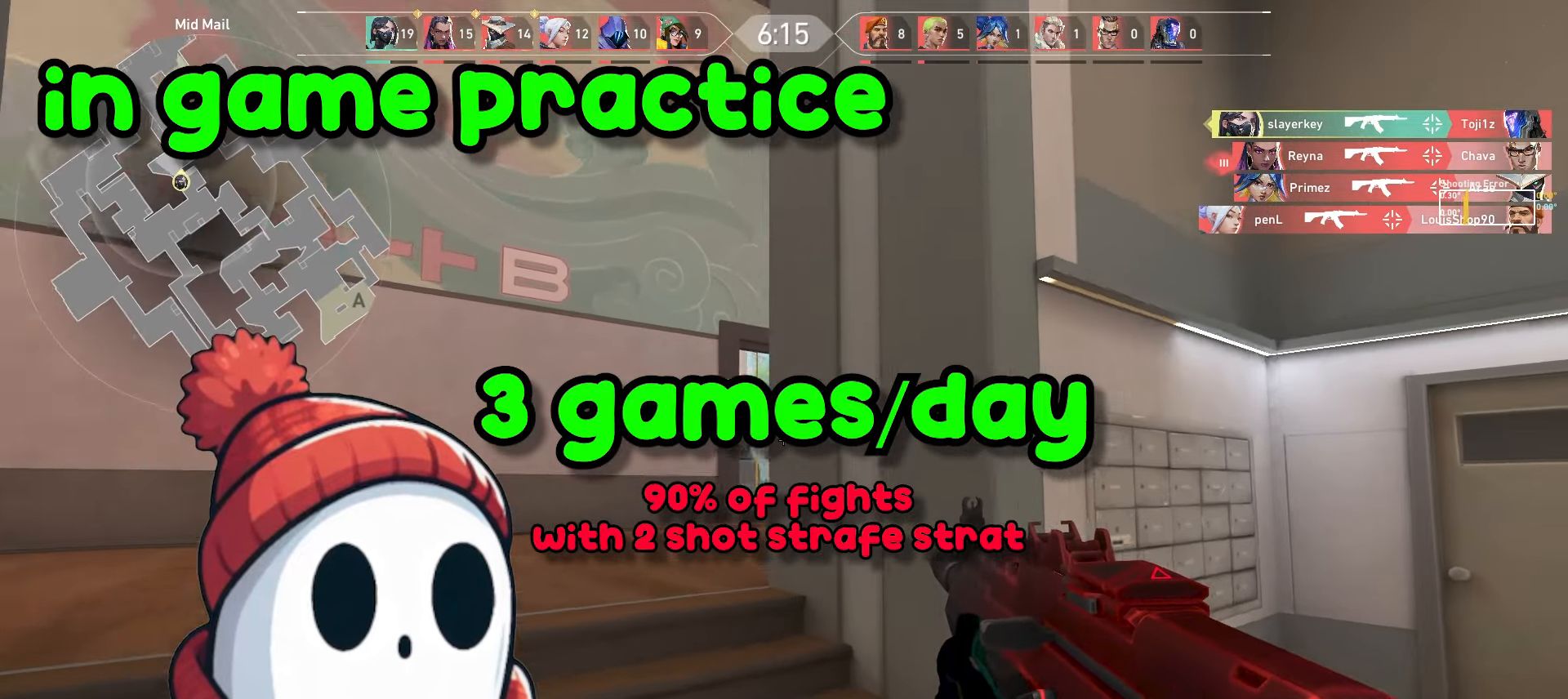
{"keys": ["a", "w"], "mouse": [], "events": [[33, "w", "up"], [367, "w", "down"]]}
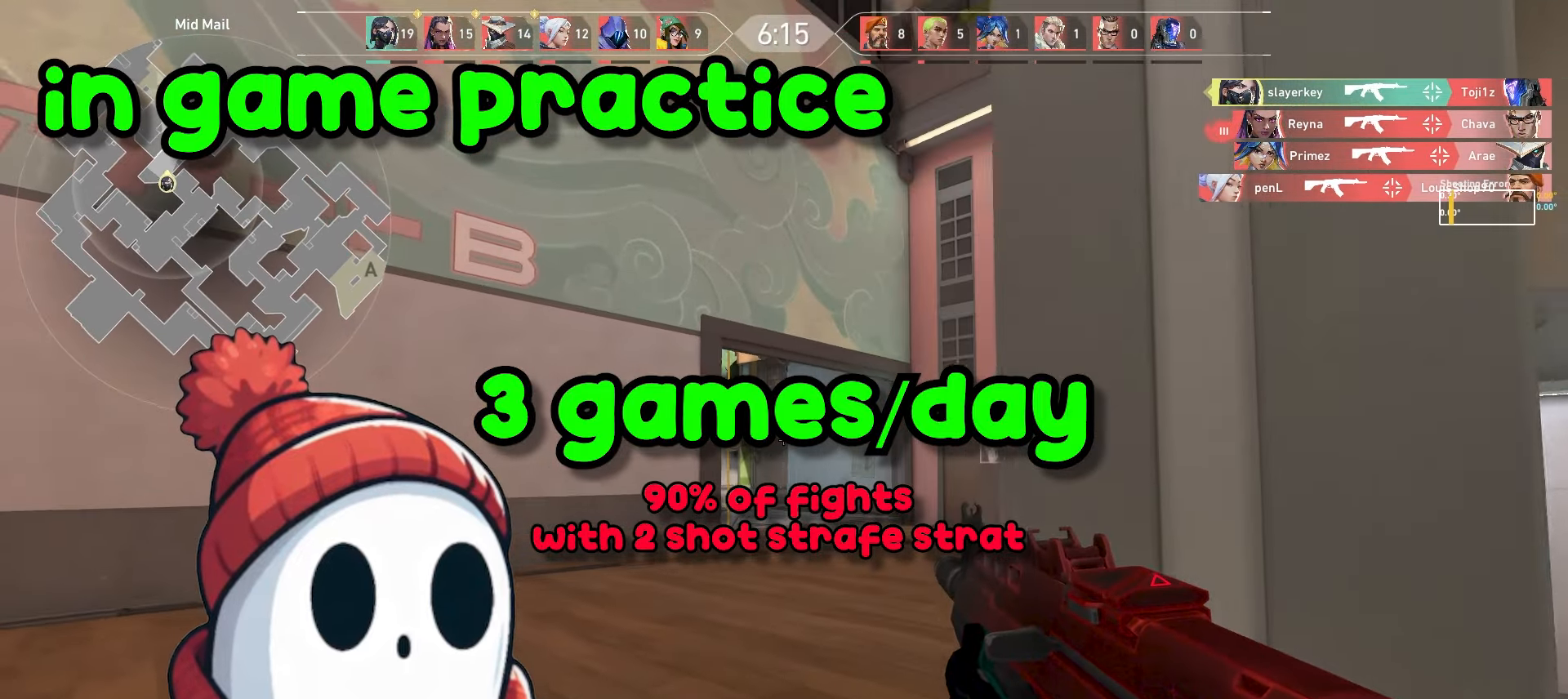
{"keys": ["a"], "mouse": [], "events": [[117, "w", "up"]]}